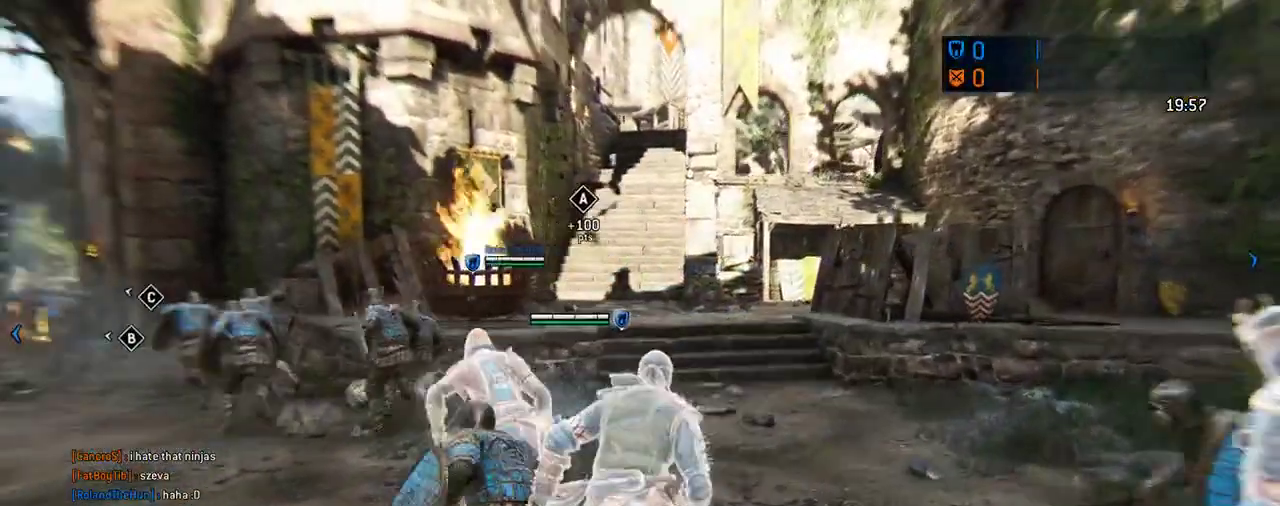
Gameplay with a controller (Xbox layout); each line is a JSON object with the inputs held at the frame after it (dt_ms = milliseconds from this image to that frame). "events" lists button and stick changes between this image and that frame as [ms after this image, input, new state], when the widget could be followed in between. This document gives stick clicks only as held states, not as events. Not read: L2 R2.
{"dt_ms": 708, "buttons": [], "left_stick": "up-left", "right_stick": "center", "events": [[333, "left_stick", "up-left"], [417, "right_stick", "up-left"], [500, "right_stick", "center"]]}
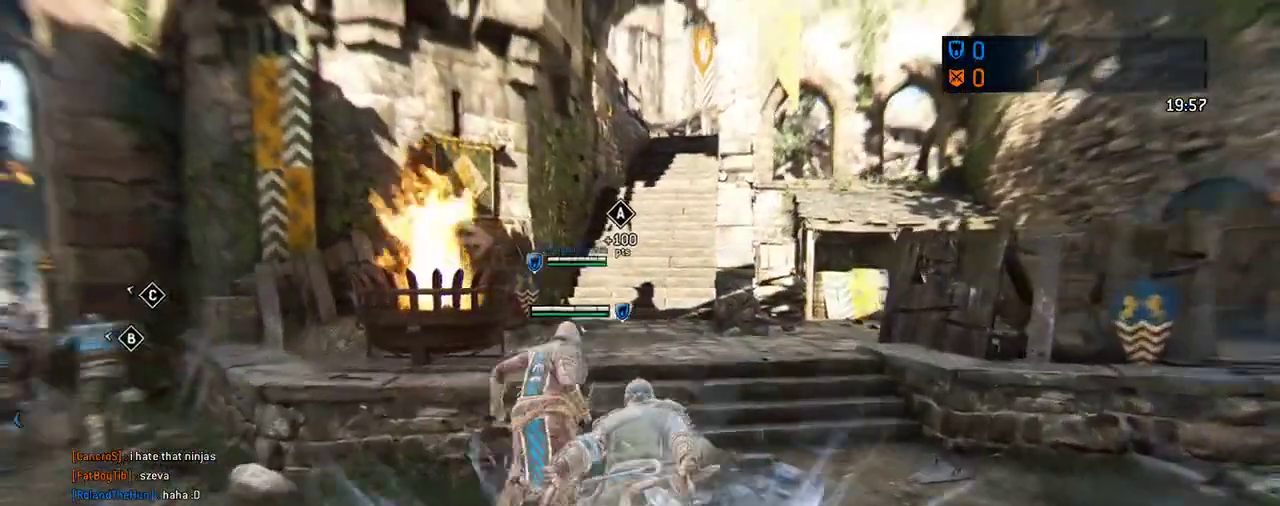
{"dt_ms": 292, "buttons": [], "left_stick": "up", "right_stick": "center", "events": [[209, "left_stick", "up"]]}
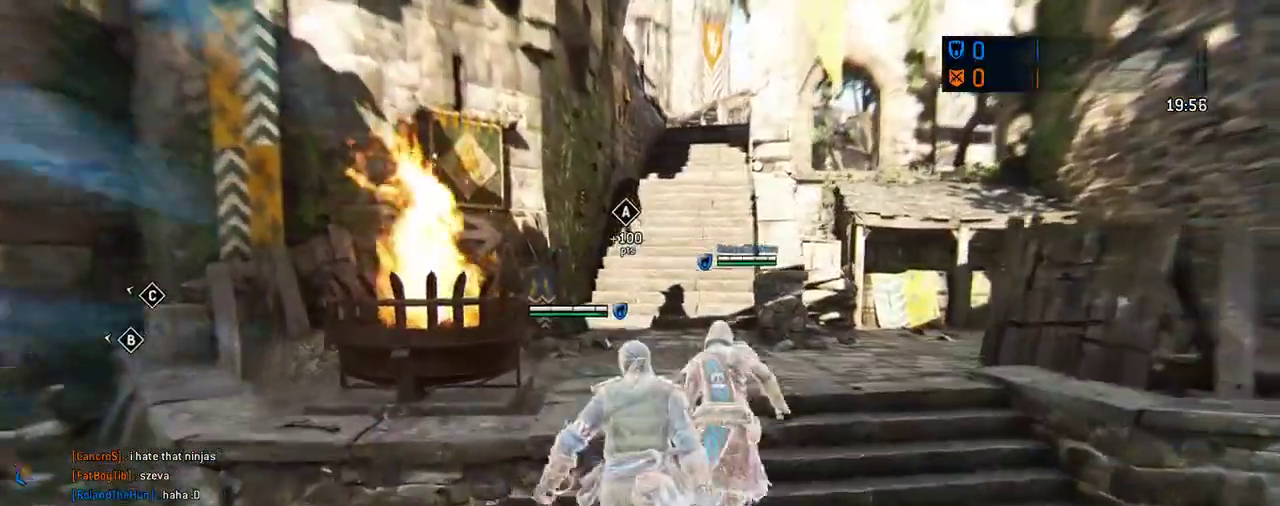
{"dt_ms": 312, "buttons": [], "left_stick": "up", "right_stick": "center", "events": [[42, "right_stick", "right"], [188, "right_stick", "center"]]}
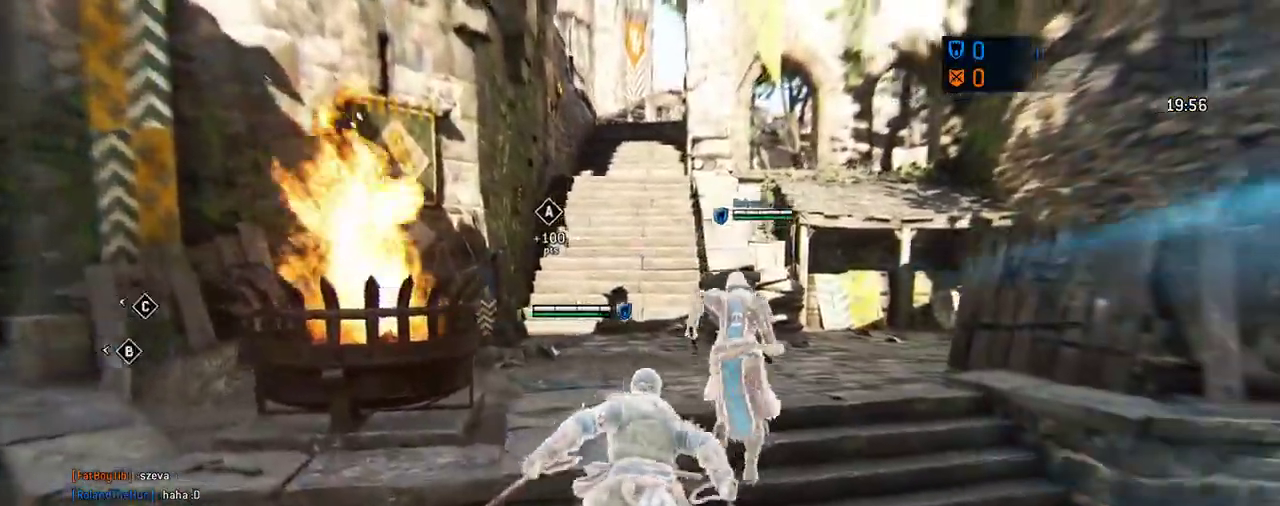
{"dt_ms": 688, "buttons": [], "left_stick": "up", "right_stick": "center", "events": [[292, "right_stick", "left"], [417, "left_stick", "up-left"], [438, "right_stick", "center"], [563, "left_stick", "up"]]}
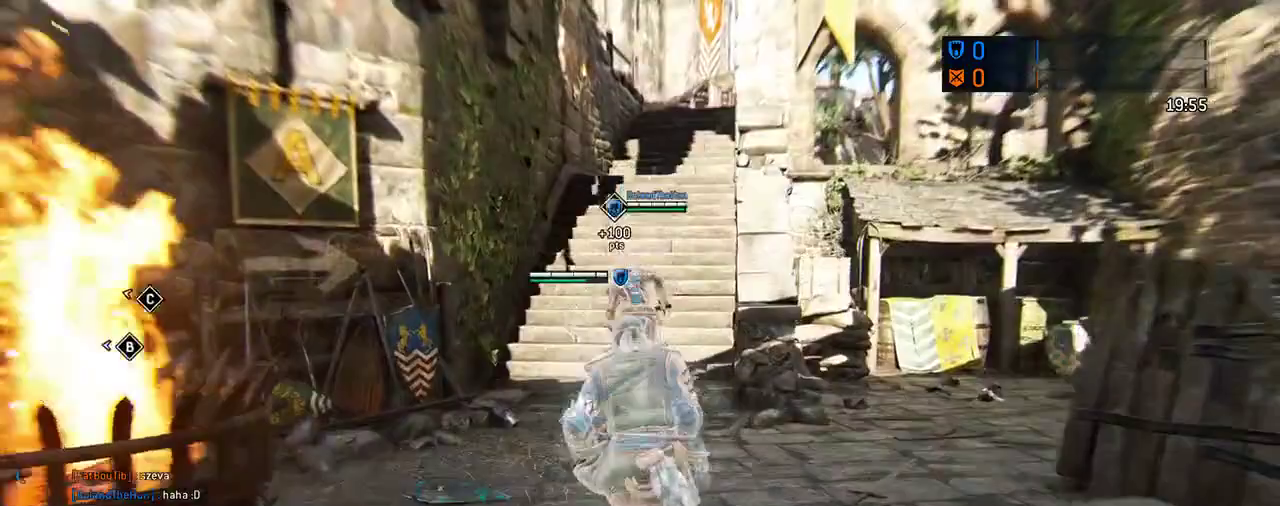
{"dt_ms": 604, "buttons": [], "left_stick": "up", "right_stick": "right", "events": [[583, "right_stick", "right"]]}
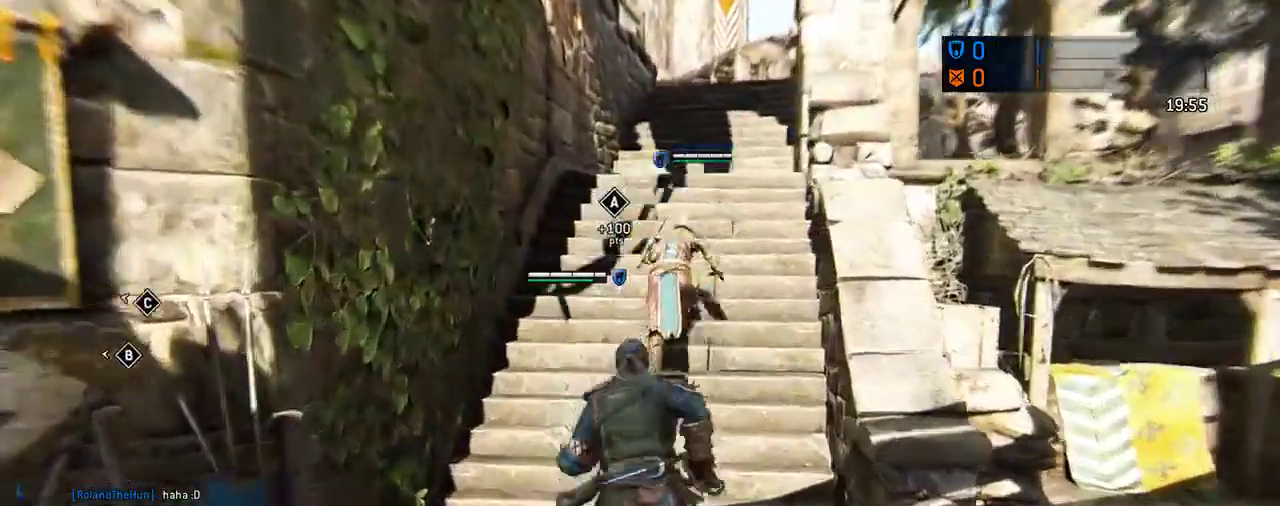
{"dt_ms": 396, "buttons": [], "left_stick": "up", "right_stick": "center", "events": [[84, "left_stick", "up-right"], [146, "right_stick", "center"], [229, "left_stick", "up"]]}
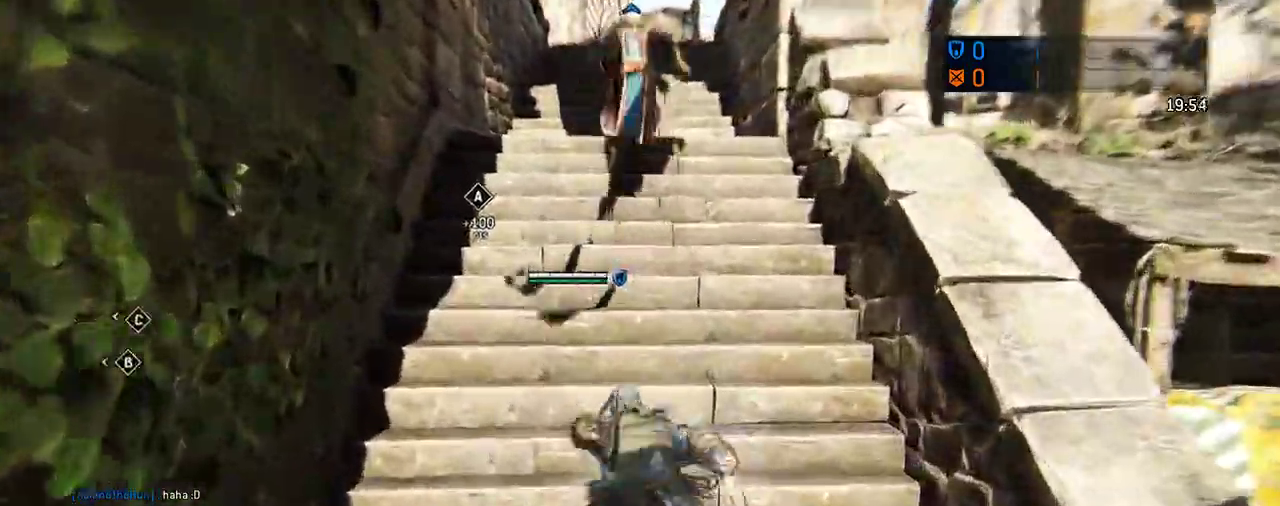
{"dt_ms": 312, "buttons": [], "left_stick": "up", "right_stick": "left", "events": [[250, "right_stick", "left"]]}
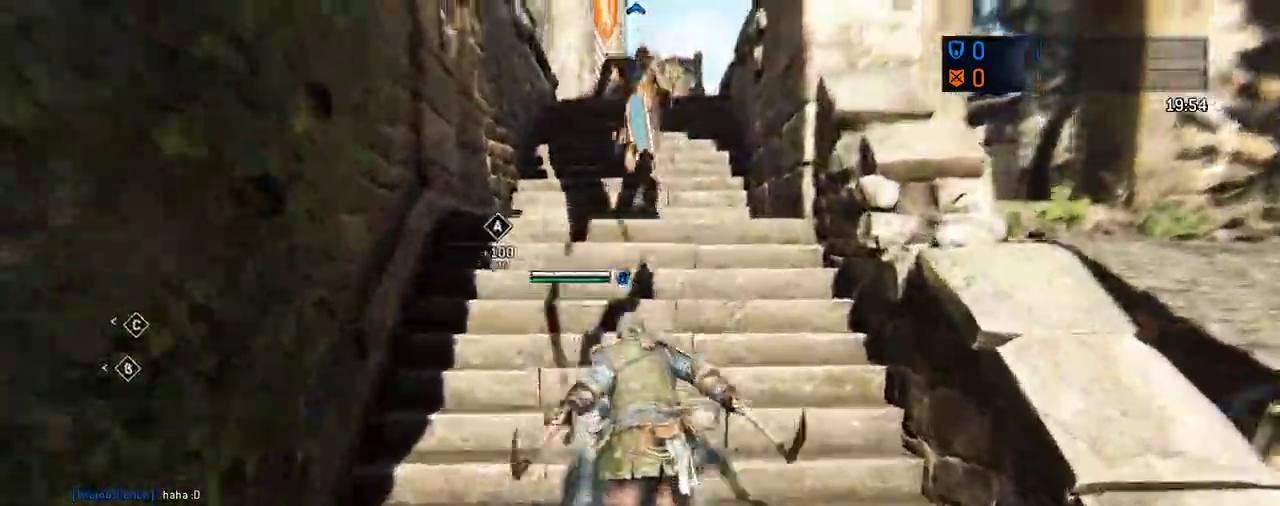
{"dt_ms": 605, "buttons": [], "left_stick": "up", "right_stick": "left", "events": [[63, "right_stick", "center"], [605, "right_stick", "left"]]}
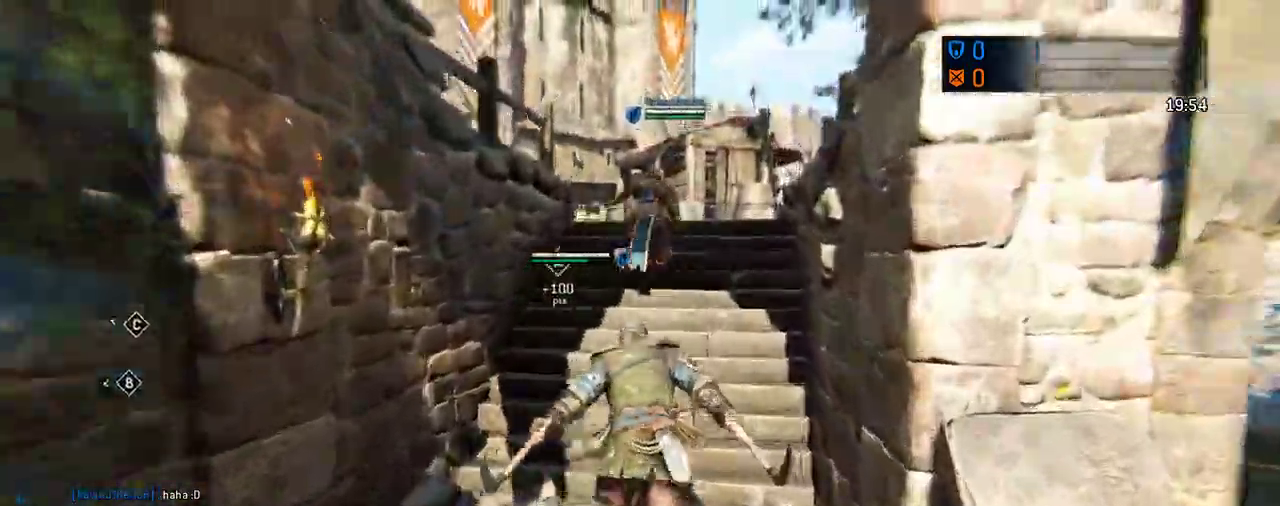
{"dt_ms": 687, "buttons": [], "left_stick": "up", "right_stick": "left", "events": [[250, "right_stick", "center"], [500, "right_stick", "left"]]}
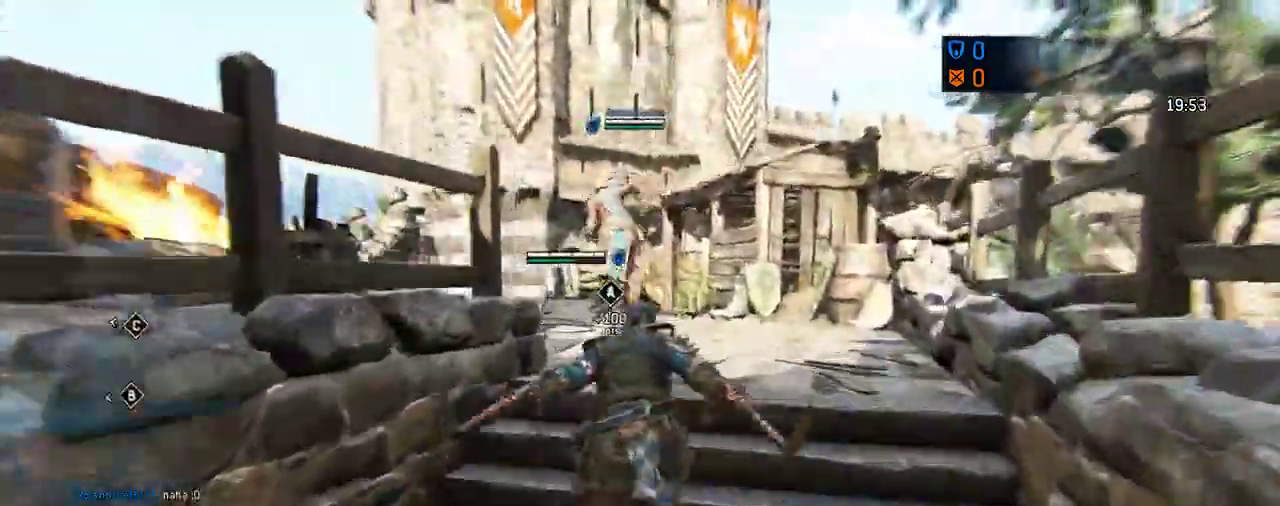
{"dt_ms": 604, "buttons": [], "left_stick": "up", "right_stick": "center", "events": [[438, "right_stick", "center"]]}
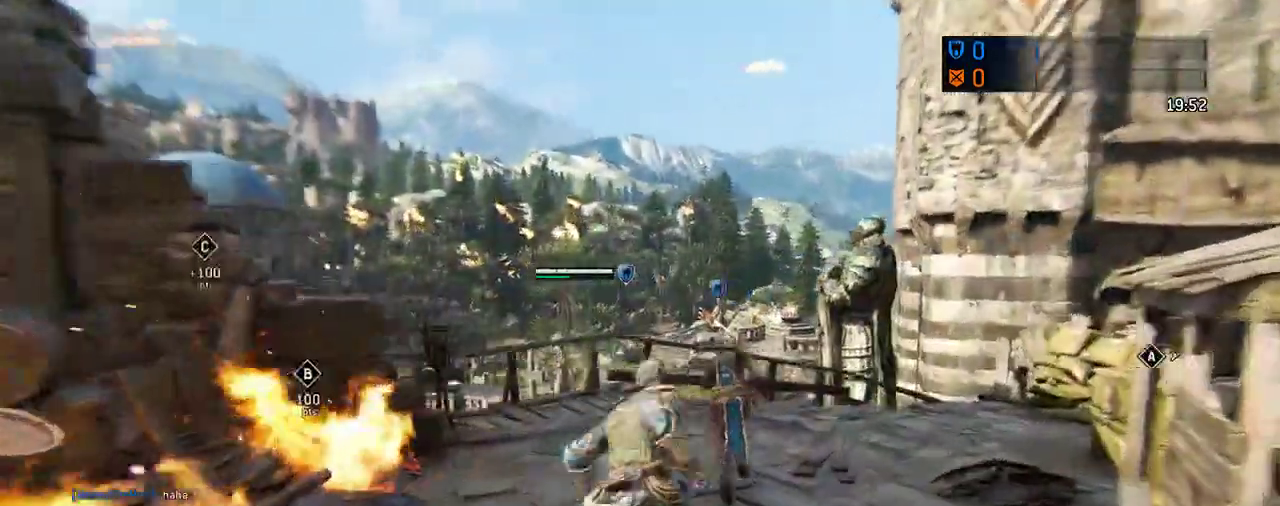
{"dt_ms": 292, "buttons": [], "left_stick": "up", "right_stick": "center", "events": []}
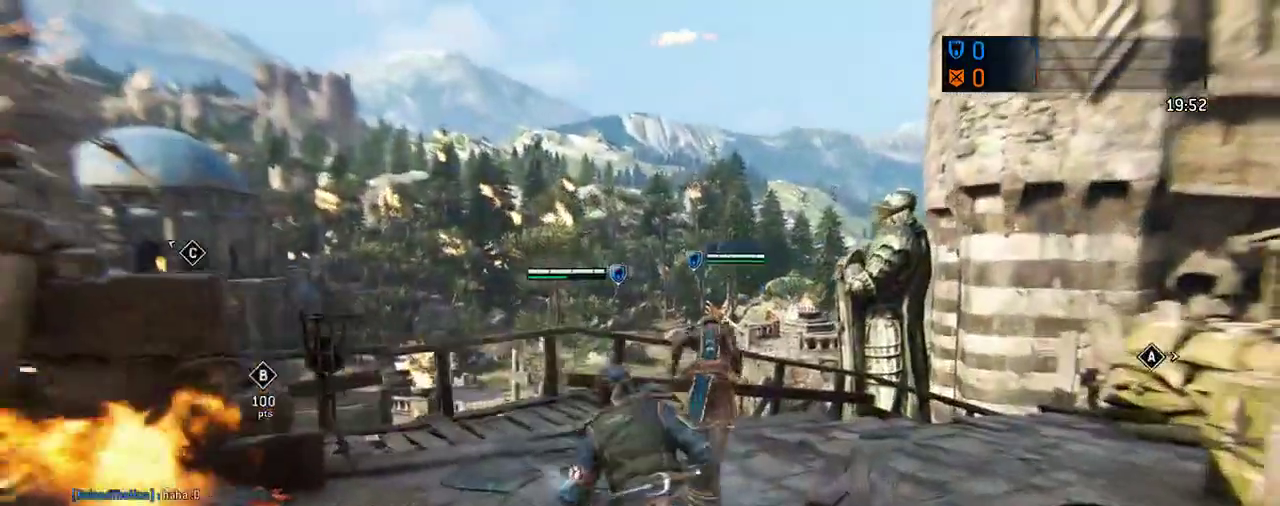
{"dt_ms": 417, "buttons": [], "left_stick": "up", "right_stick": "center", "events": []}
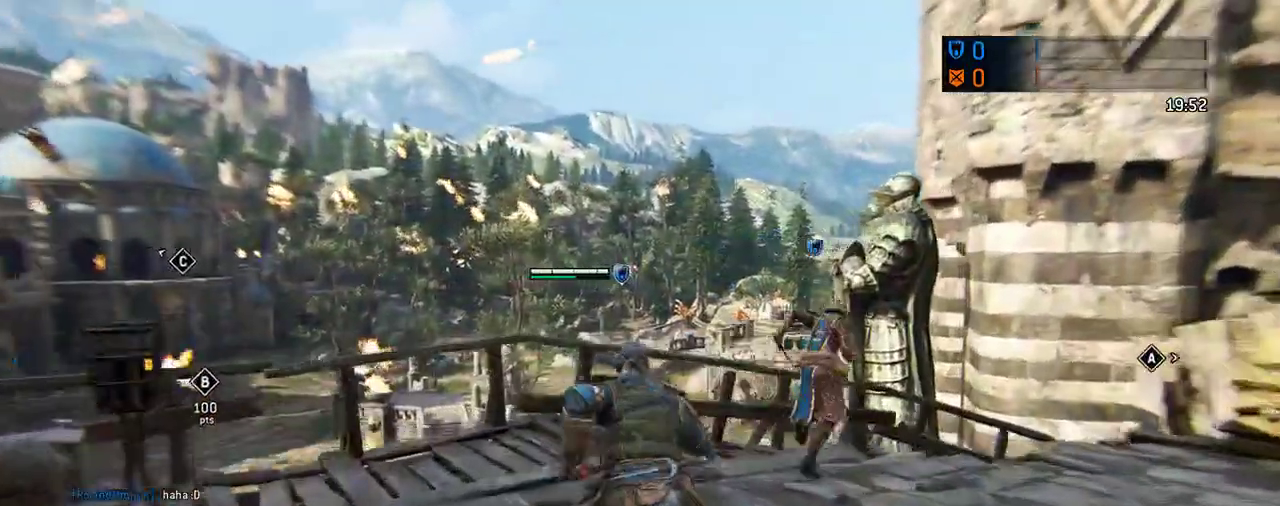
{"dt_ms": 583, "buttons": [], "left_stick": "up-right", "right_stick": "down-right", "events": [[166, "right_stick", "down-right"], [312, "left_stick", "up-right"]]}
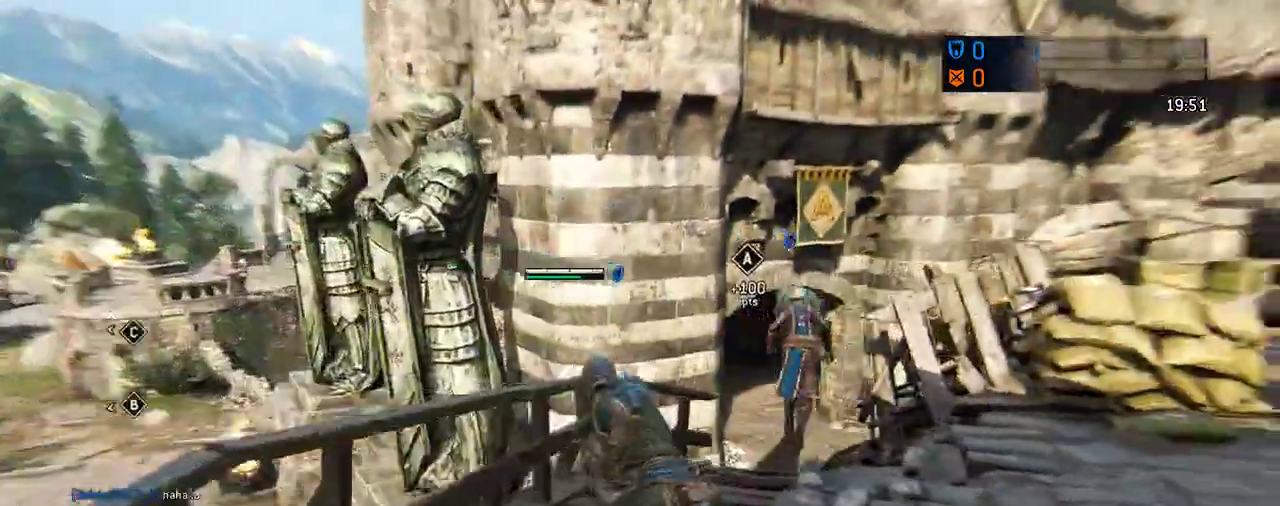
{"dt_ms": 708, "buttons": [], "left_stick": "up-right", "right_stick": "center", "events": [[396, "right_stick", "center"]]}
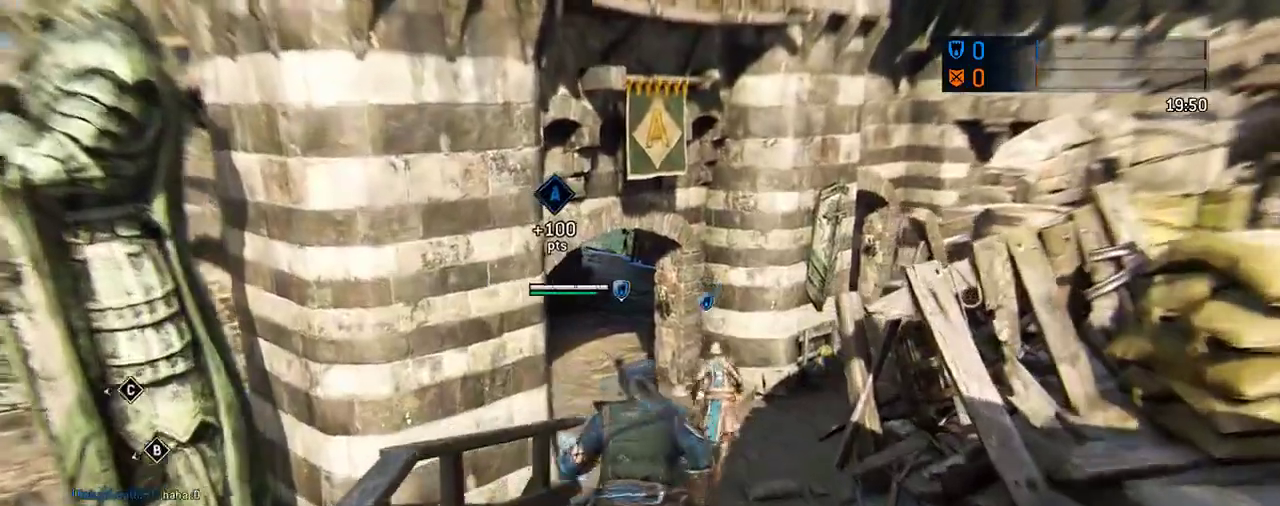
{"dt_ms": 292, "buttons": [], "left_stick": "up", "right_stick": "center", "events": [[167, "left_stick", "up"]]}
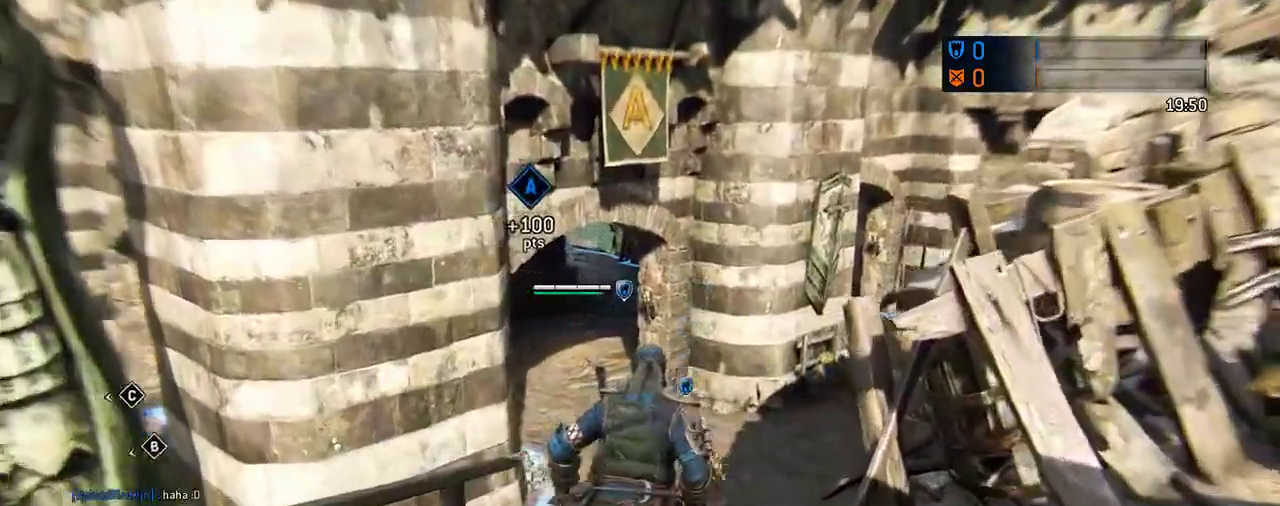
{"dt_ms": 312, "buttons": [], "left_stick": "up", "right_stick": "center", "events": [[104, "A", "down"], [292, "A", "up"]]}
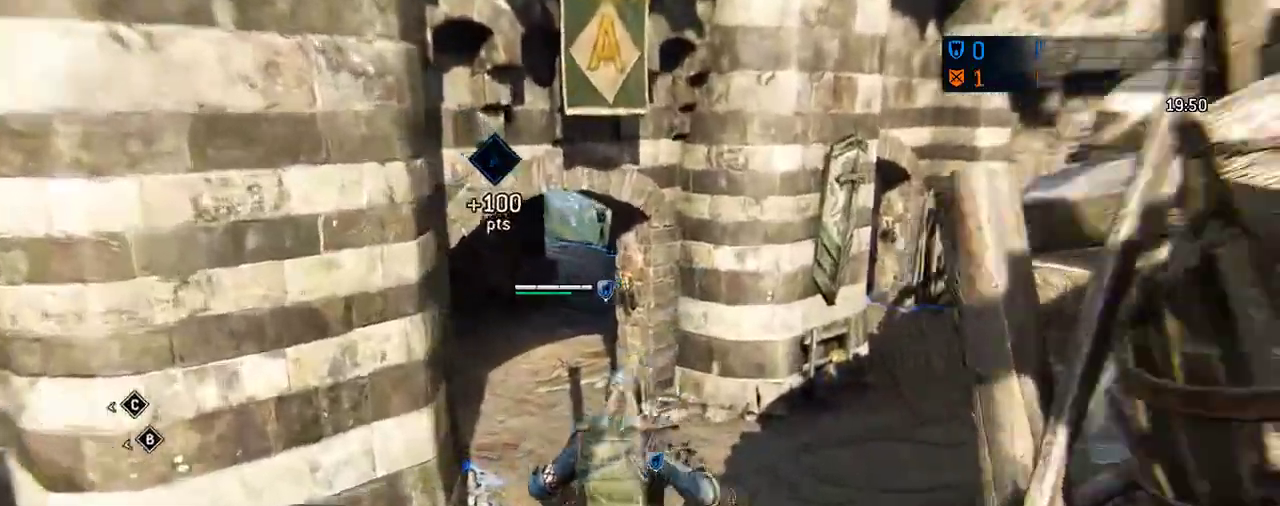
{"dt_ms": 688, "buttons": [], "left_stick": "up", "right_stick": "center", "events": []}
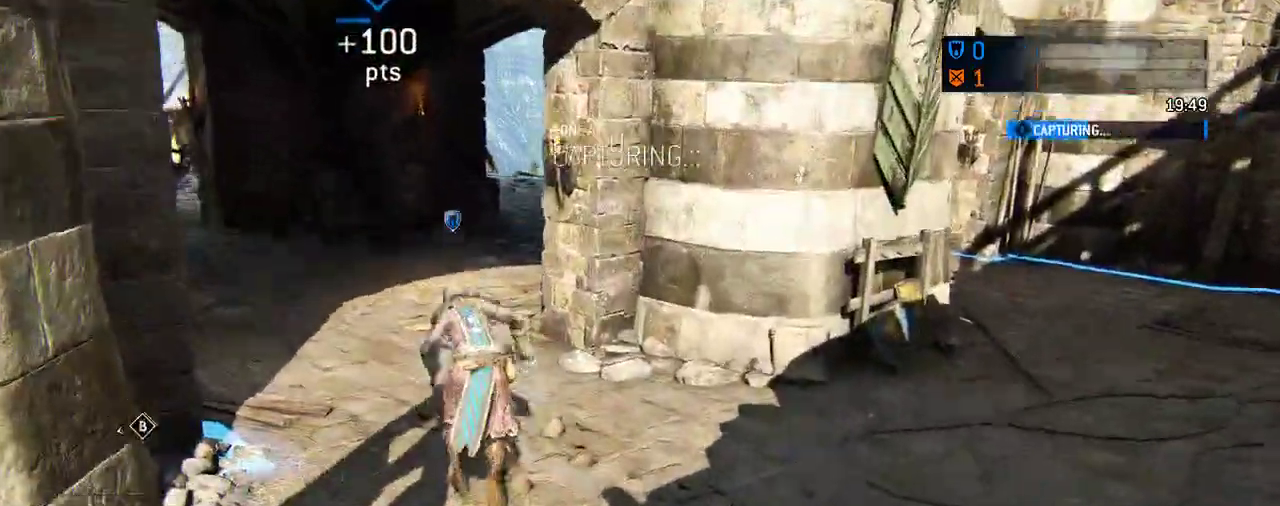
{"dt_ms": 604, "buttons": [], "left_stick": "up", "right_stick": "center", "events": [[104, "right_stick", "left"], [271, "right_stick", "center"]]}
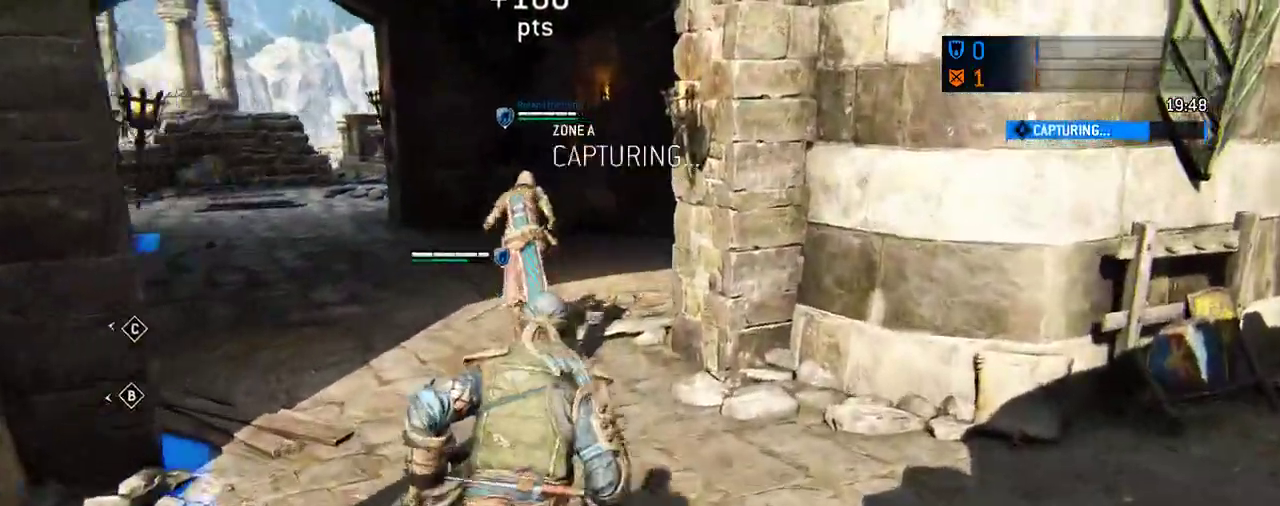
{"dt_ms": 396, "buttons": [], "left_stick": "up", "right_stick": "center", "events": []}
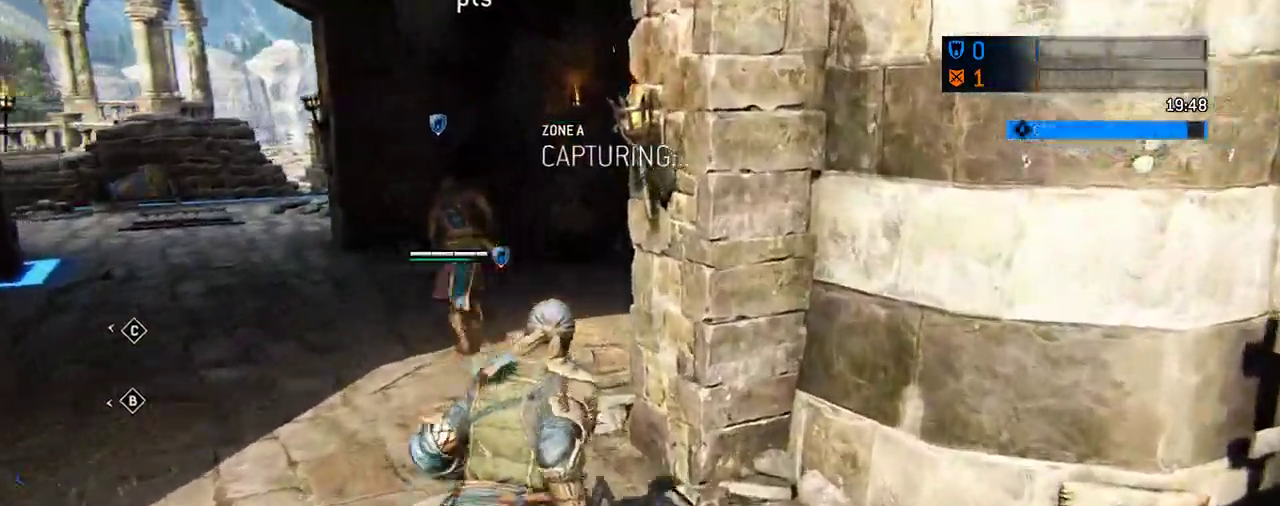
{"dt_ms": 312, "buttons": [], "left_stick": "up", "right_stick": "center", "events": []}
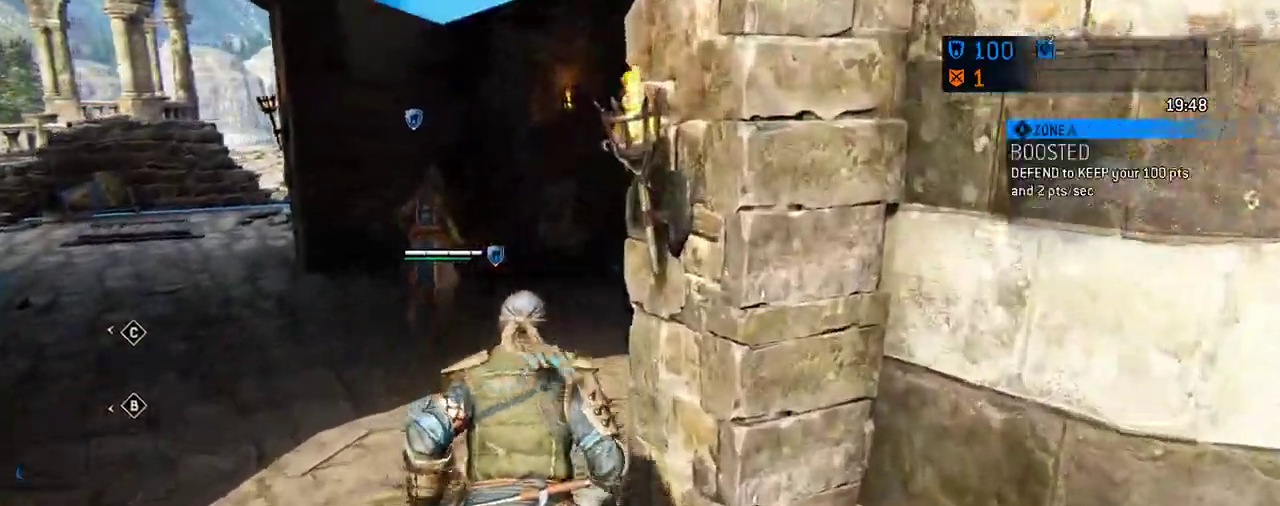
{"dt_ms": 605, "buttons": [], "left_stick": "up-right", "right_stick": "center", "events": [[167, "left_stick", "up-right"]]}